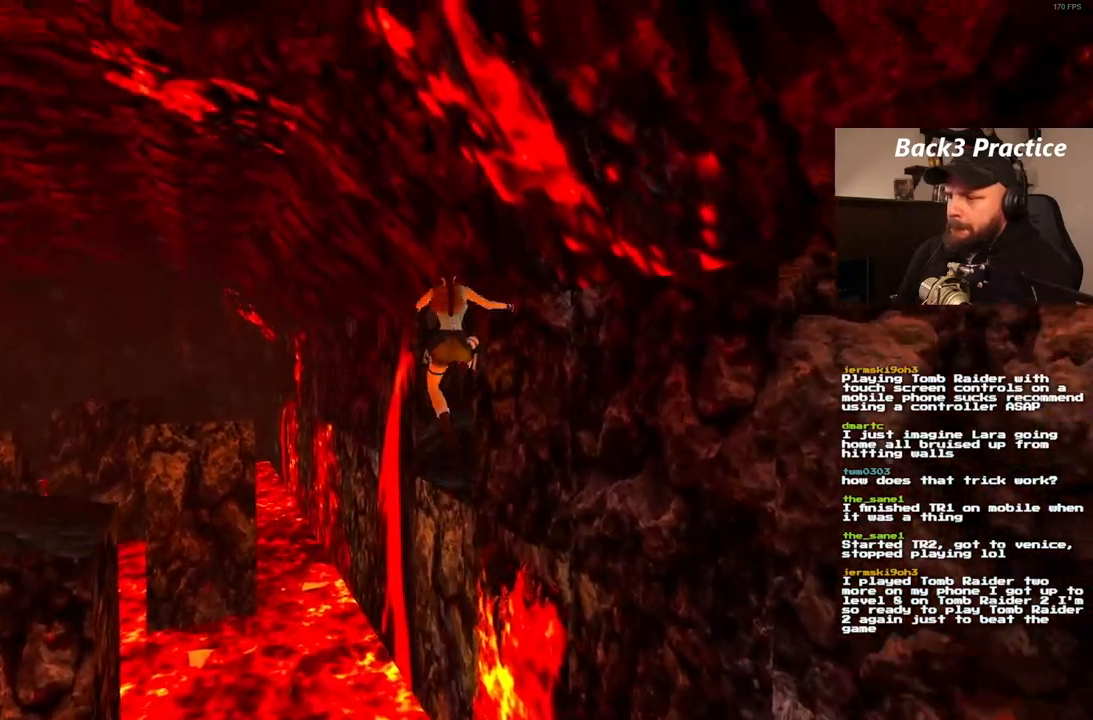
Gameplay with a controller (PlayStation layout); each line is a JSON object with the inputs held at the frame after it (dt_ms = milliseconds from this image to that frame). "events" lists button and stick changes between this image and that frame as [ms after this image, input, new state], when the widget could be followed in between. Not read: L3 R3.
{"dt_ms": 500, "buttons": ["DPAD_UP", "DPAD_RIGHT"], "left_stick": "center", "right_stick": "center", "events": [[283, "SQUARE", "up"], [383, "DPAD_RIGHT", "down"]]}
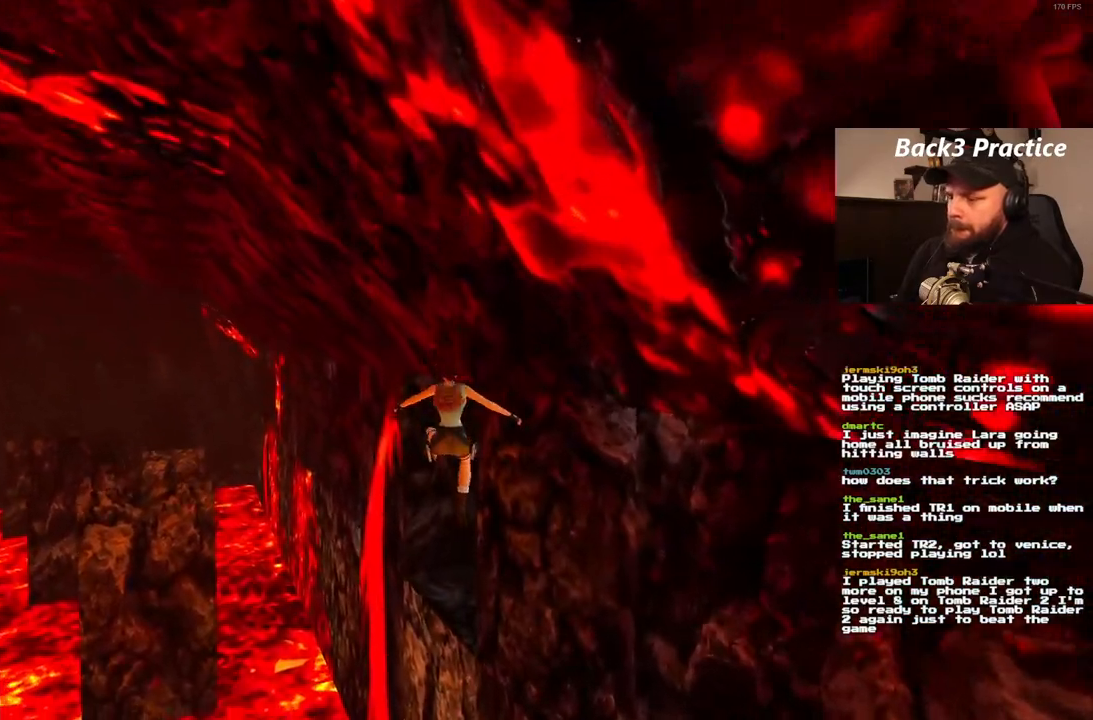
{"dt_ms": 1000, "buttons": ["DPAD_UP"], "left_stick": "center", "right_stick": "center"}
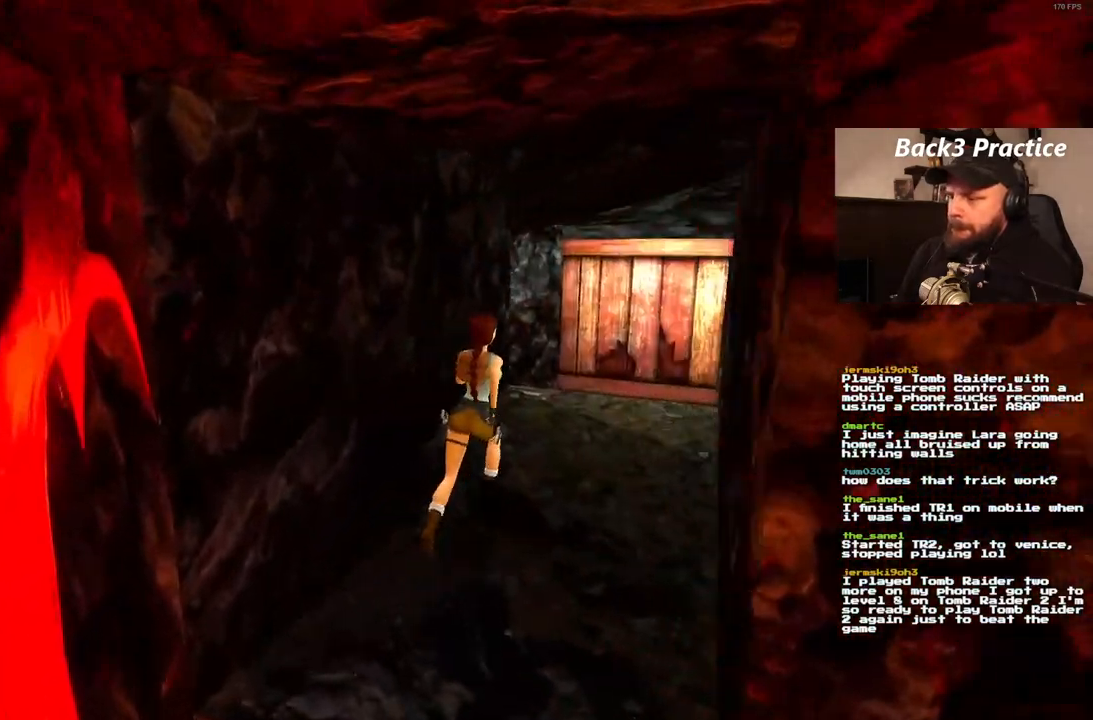
{"dt_ms": 500, "buttons": ["DPAD_UP", "DPAD_RIGHT"], "left_stick": "center", "right_stick": "center", "events": [[117, "DPAD_RIGHT", "down"], [217, "DPAD_RIGHT", "up"], [333, "DPAD_RIGHT", "down"]]}
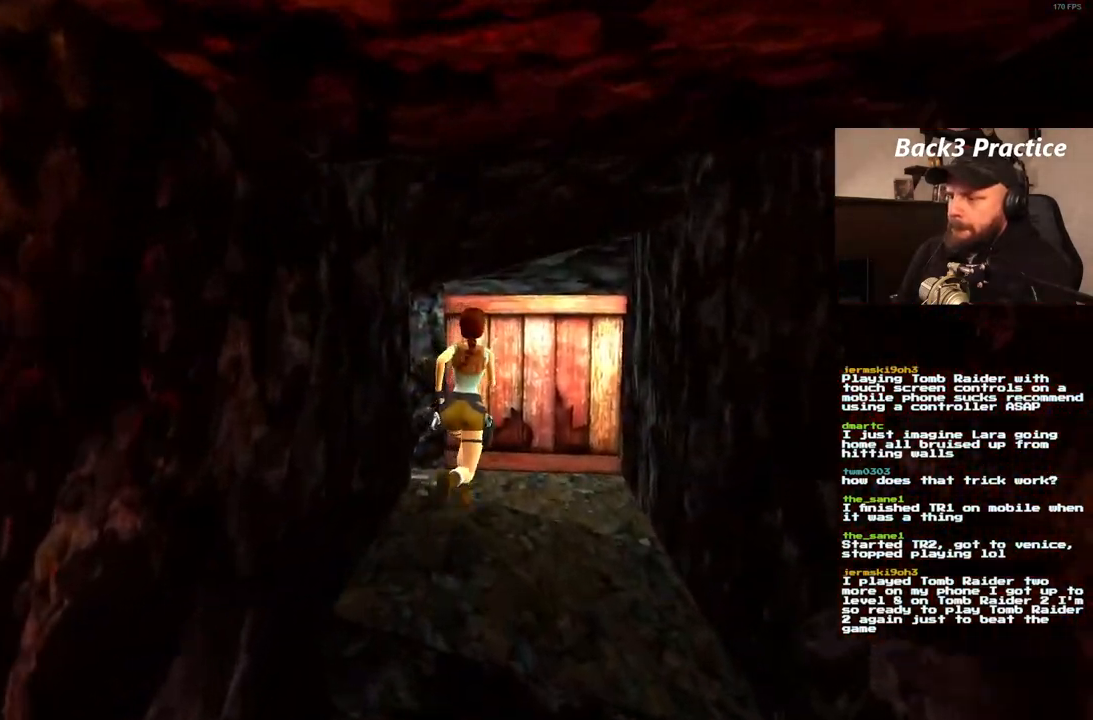
{"dt_ms": 500, "buttons": ["DPAD_UP"], "left_stick": "center", "right_stick": "center", "events": [[150, "DPAD_RIGHT", "up"]]}
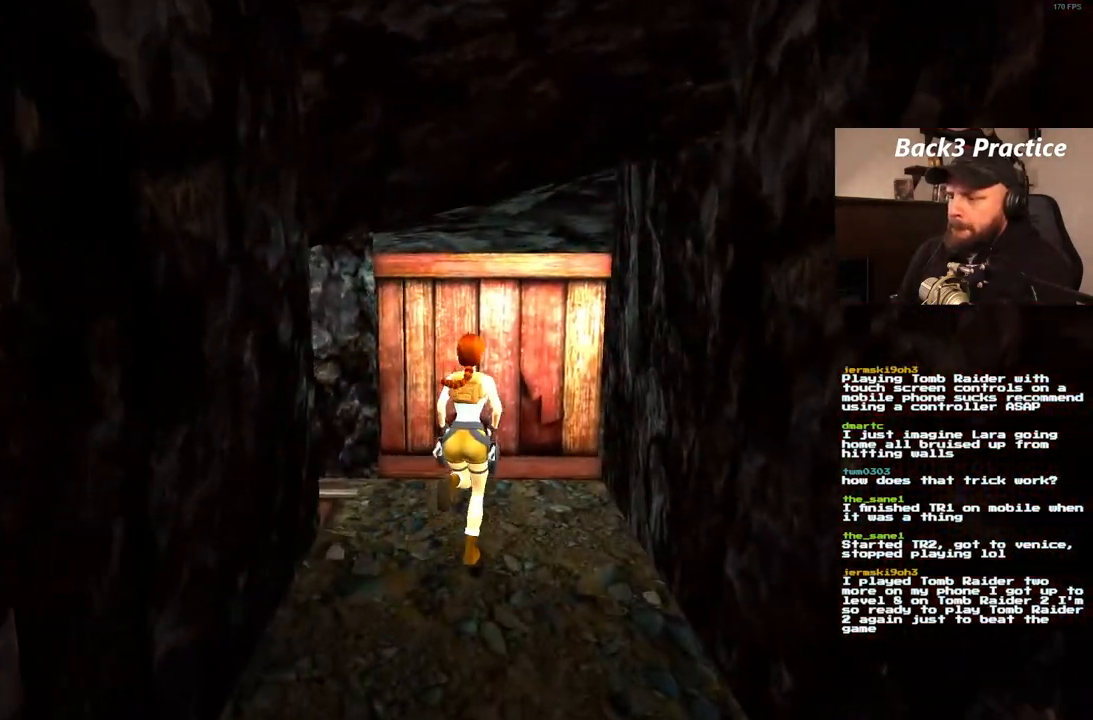
{"dt_ms": 500, "buttons": [], "left_stick": "center", "right_stick": "center", "events": [[183, "DPAD_UP", "up"]]}
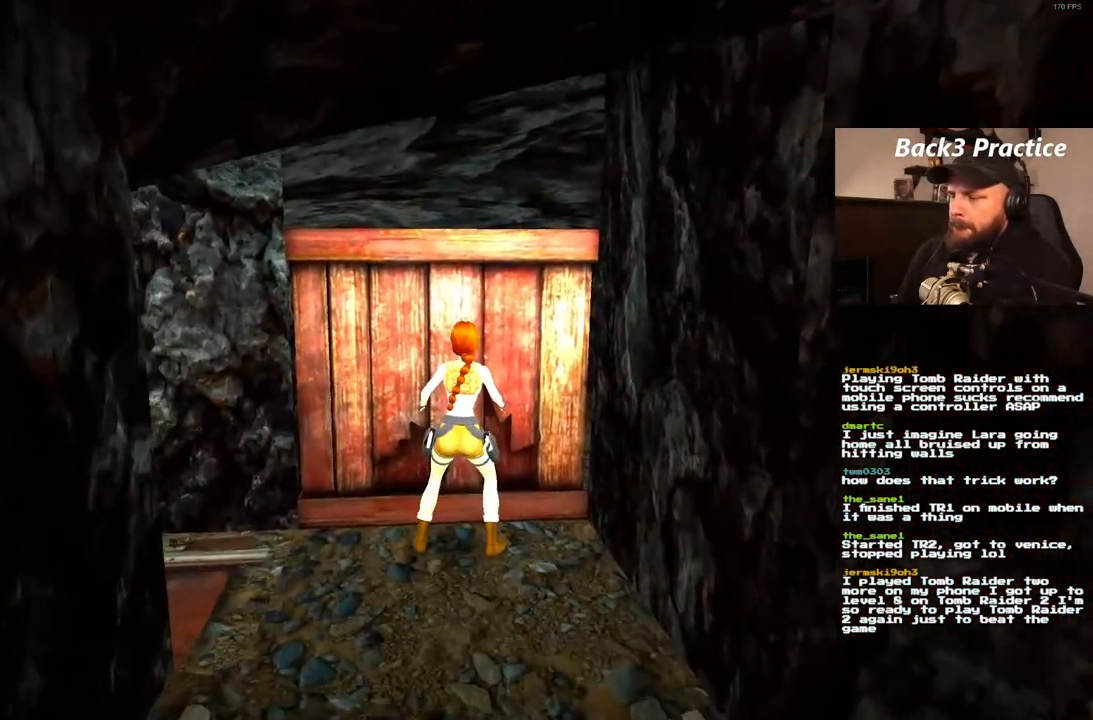
{"dt_ms": 500, "buttons": [], "left_stick": "center", "right_stick": "center", "events": [[150, "DPAD_UP", "down"], [283, "DPAD_UP", "up"]]}
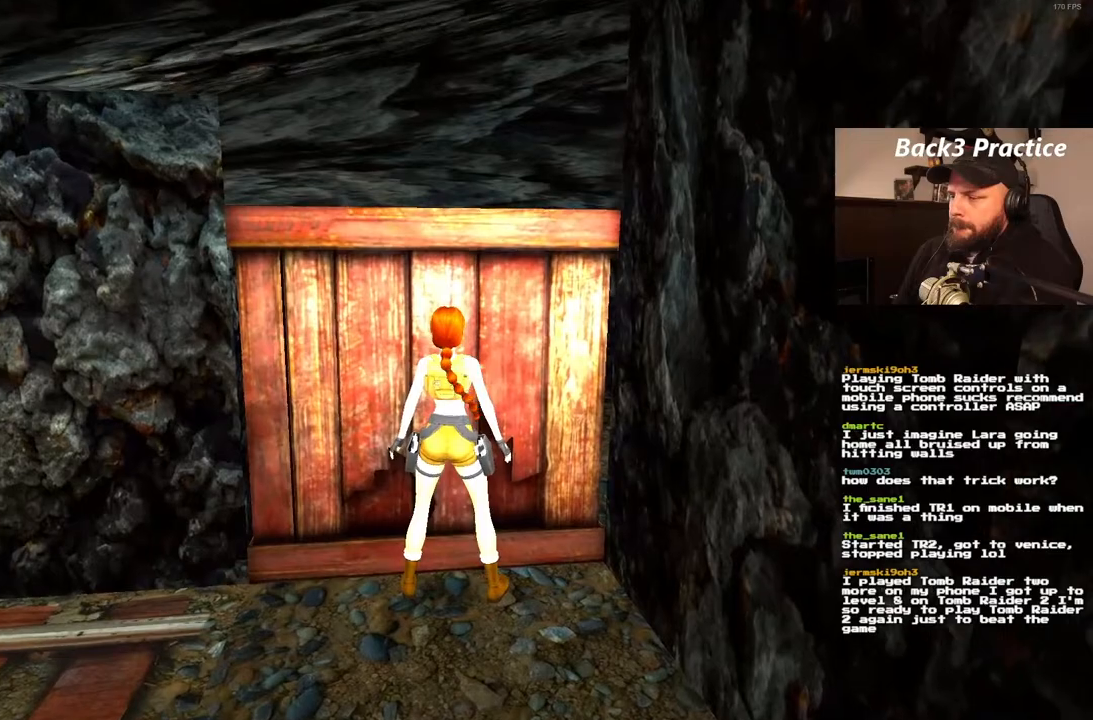
{"dt_ms": 500, "buttons": ["CROSS", "DPAD_UP"], "left_stick": "center", "right_stick": "center"}
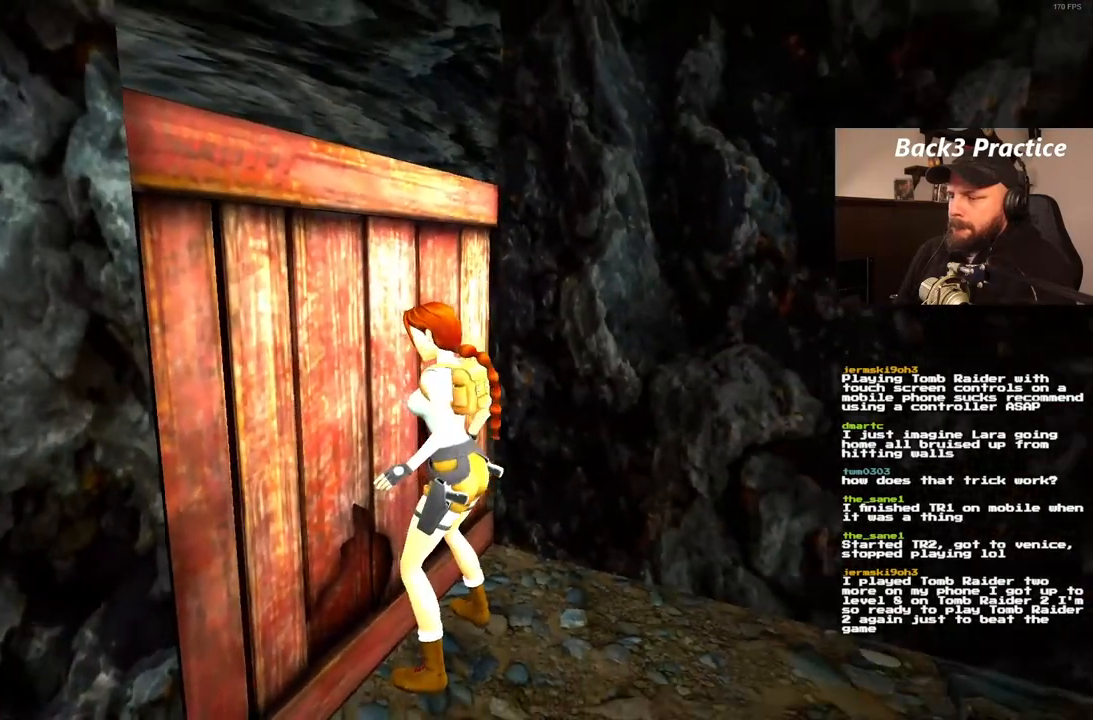
{"dt_ms": 1000, "buttons": [], "left_stick": "center", "right_stick": "center"}